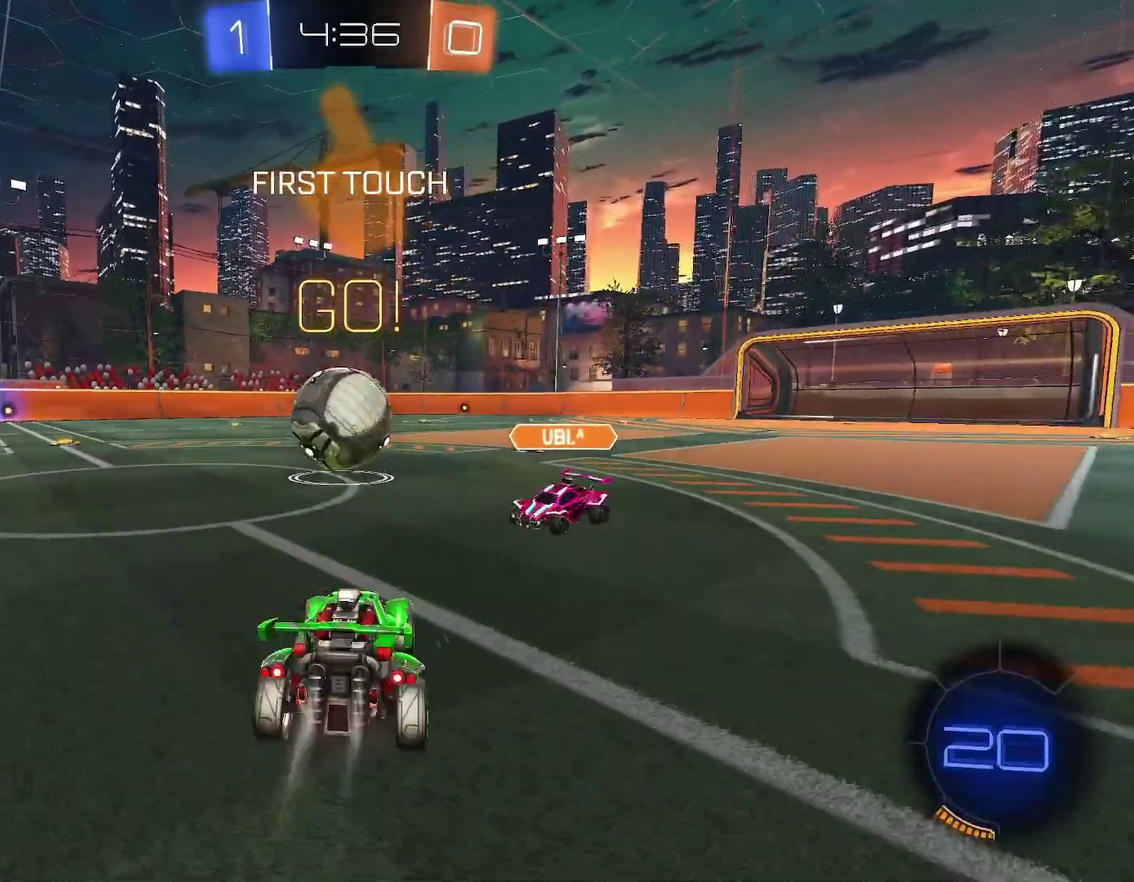
Gameplay with a controller (Xbox layout); each line is a JSON object with the inputs held at the frame after it. "events" lists button and stick changes between this image and that frame as [ms after this image, input, new state], when the widget could be followed in between. This document gives stick clicks only as held states, not as events. Not read: L2 R2 R3 right_stick.
{"buttons": ["B", "R1"], "left_stick": "center", "events": [[200, "left_stick", "up-left"], [250, "left_stick", "center"]]}
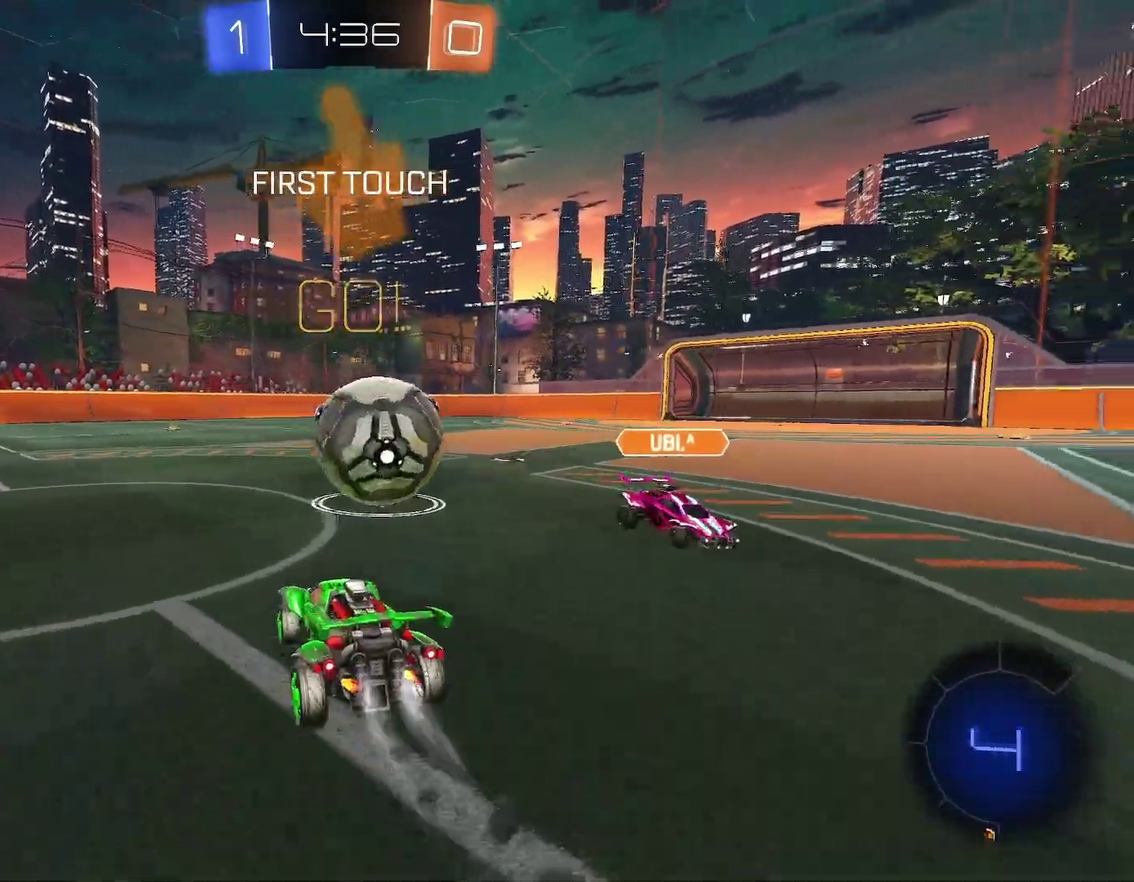
{"buttons": ["A", "B", "R1"], "left_stick": "down-right"}
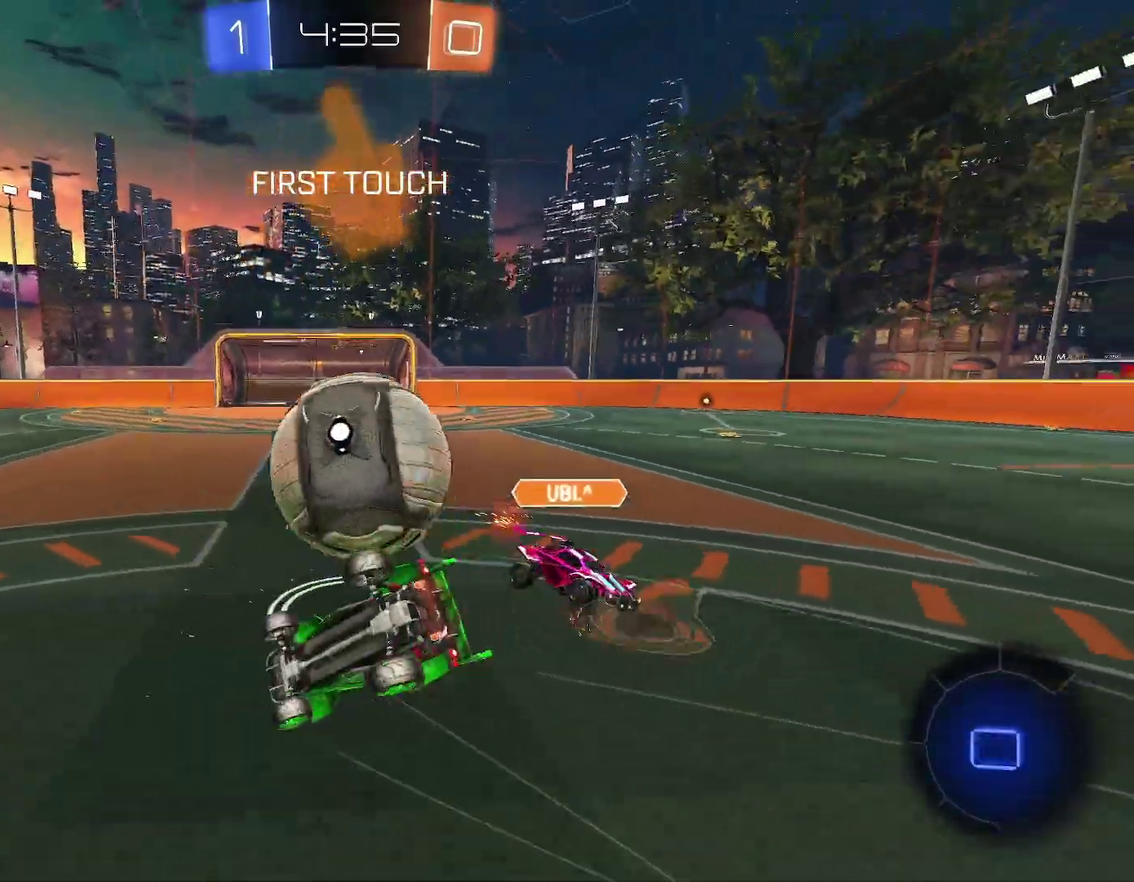
{"buttons": ["R1"], "left_stick": "down-right", "events": [[83, "A", "up"], [133, "B", "up"], [217, "Y", "down"], [300, "Y", "up"]]}
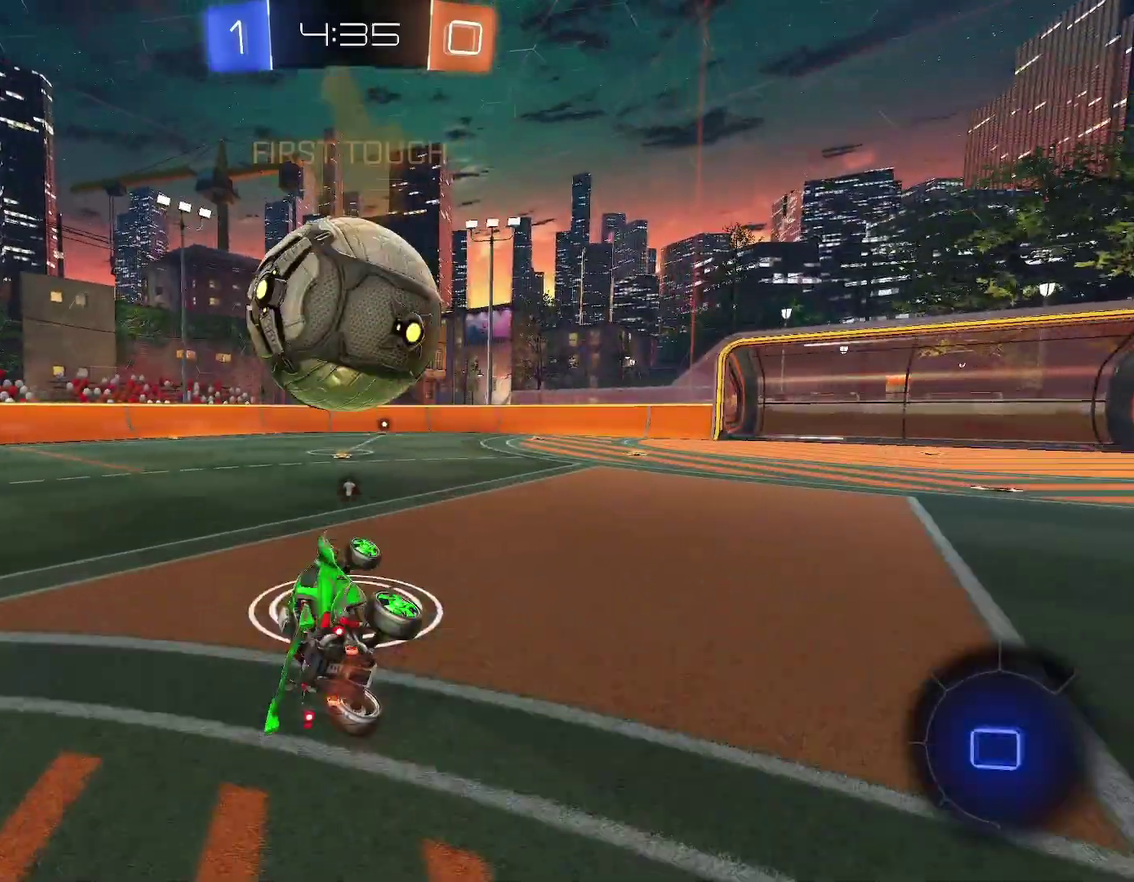
{"buttons": ["R1"], "left_stick": "center", "events": [[117, "left_stick", "center"]]}
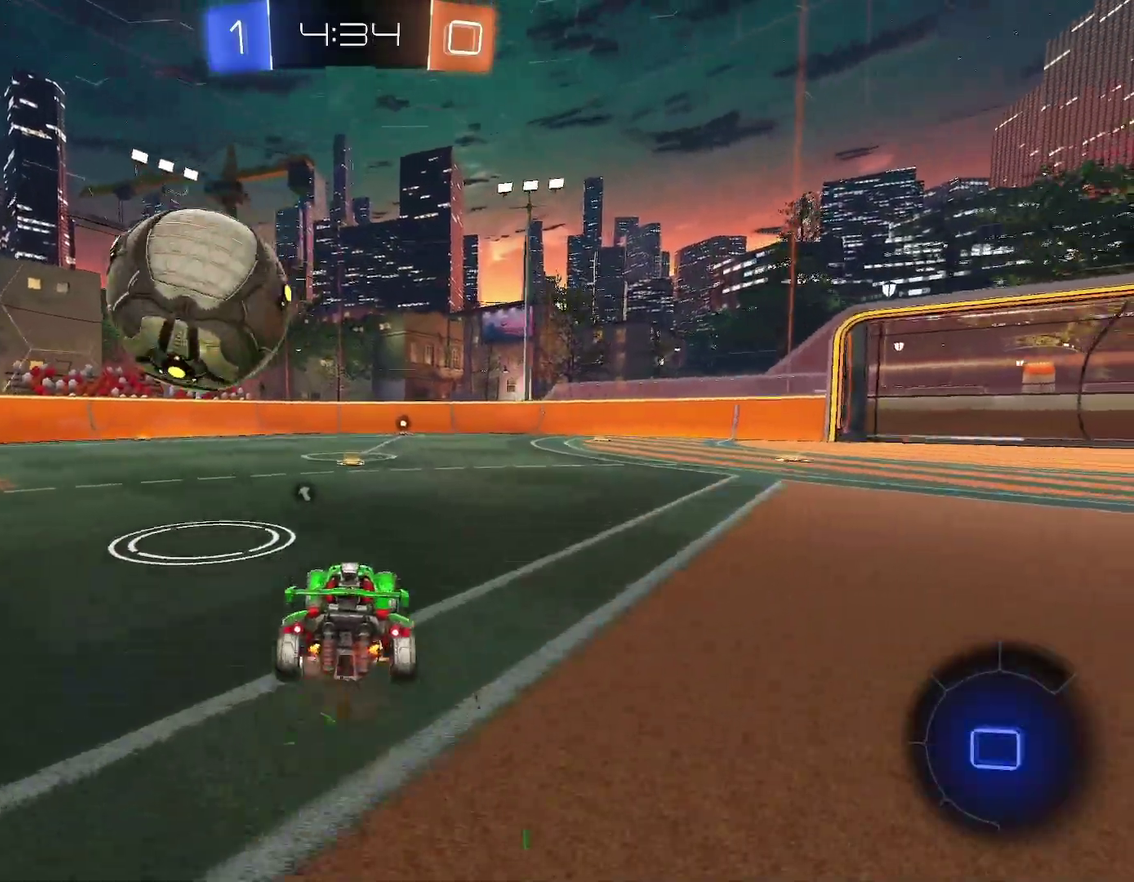
{"buttons": ["R1"], "left_stick": "center", "events": [[17, "A", "down"], [67, "left_stick", "up-right"], [167, "left_stick", "down-left"], [200, "A", "up"], [233, "left_stick", "center"]]}
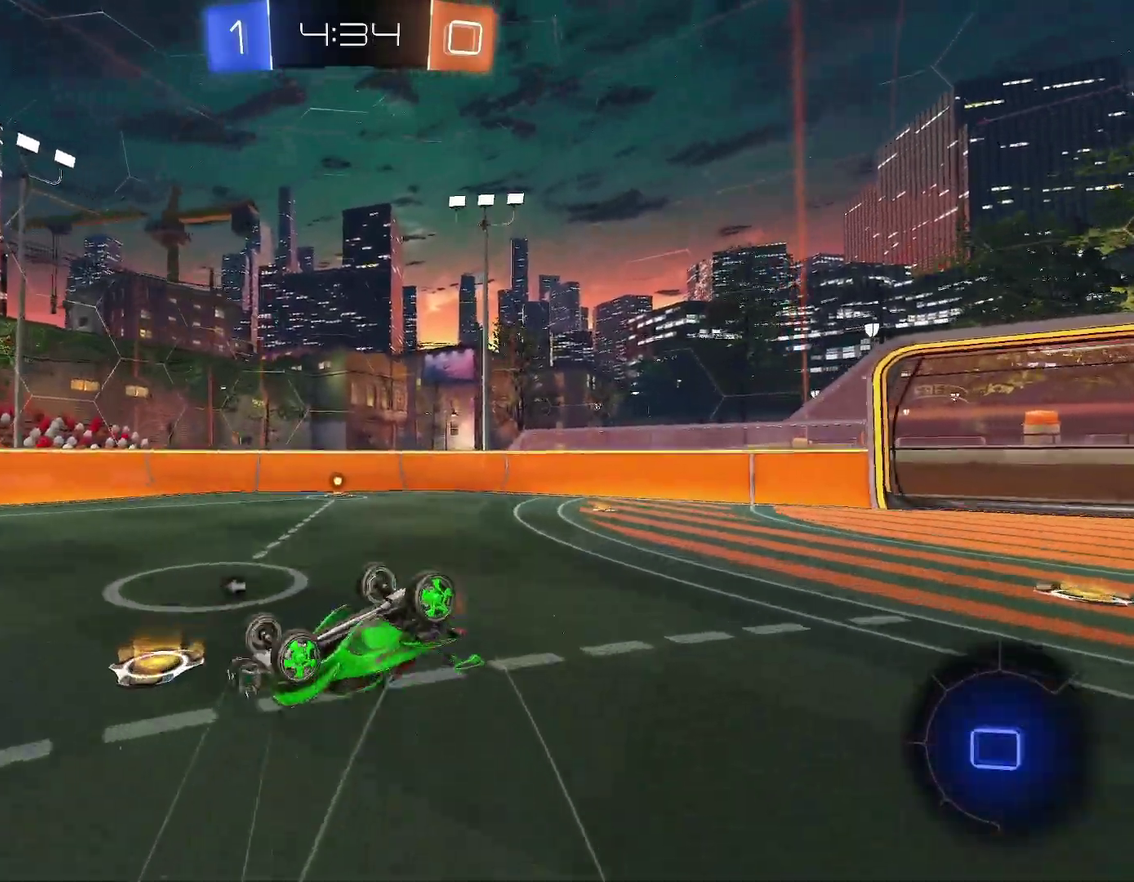
{"buttons": ["R1"], "left_stick": "center", "events": [[83, "left_stick", "down-left"], [267, "left_stick", "center"]]}
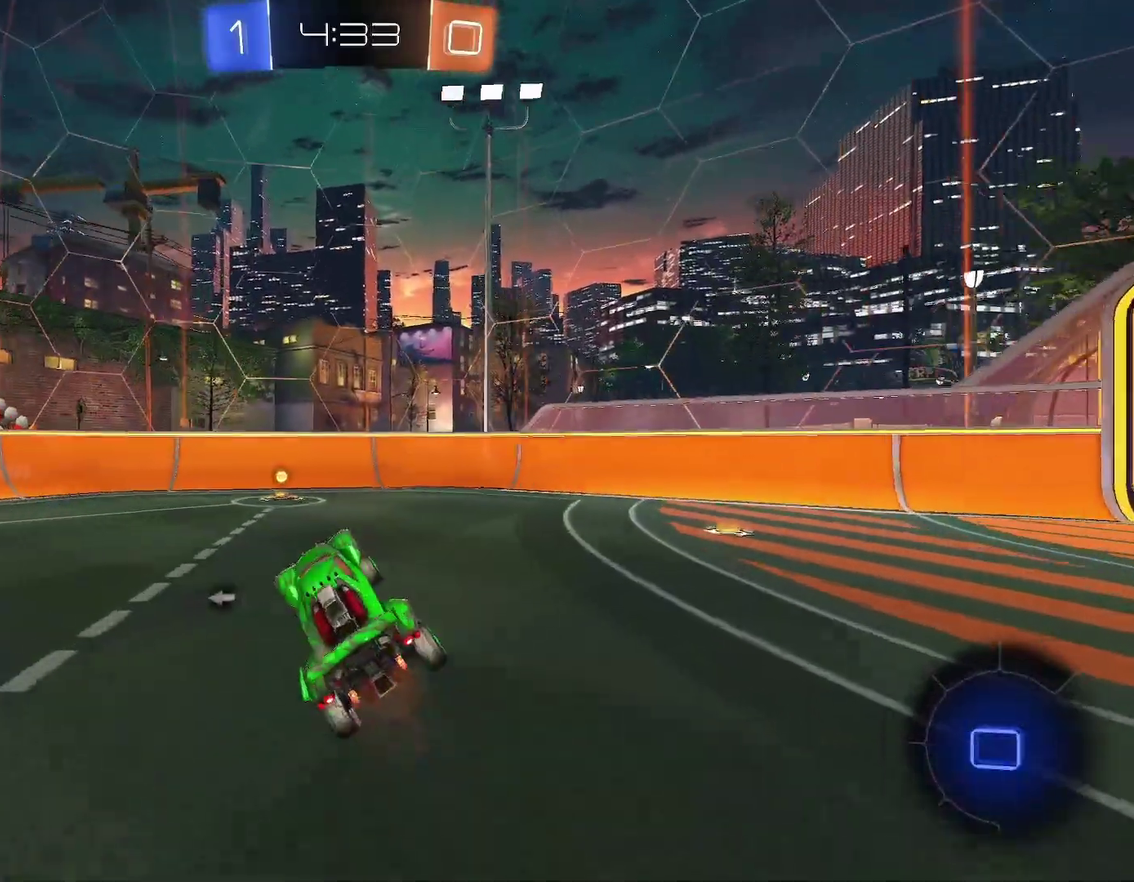
{"buttons": ["R1"], "left_stick": "center", "events": [[183, "Y", "down"], [300, "Y", "up"]]}
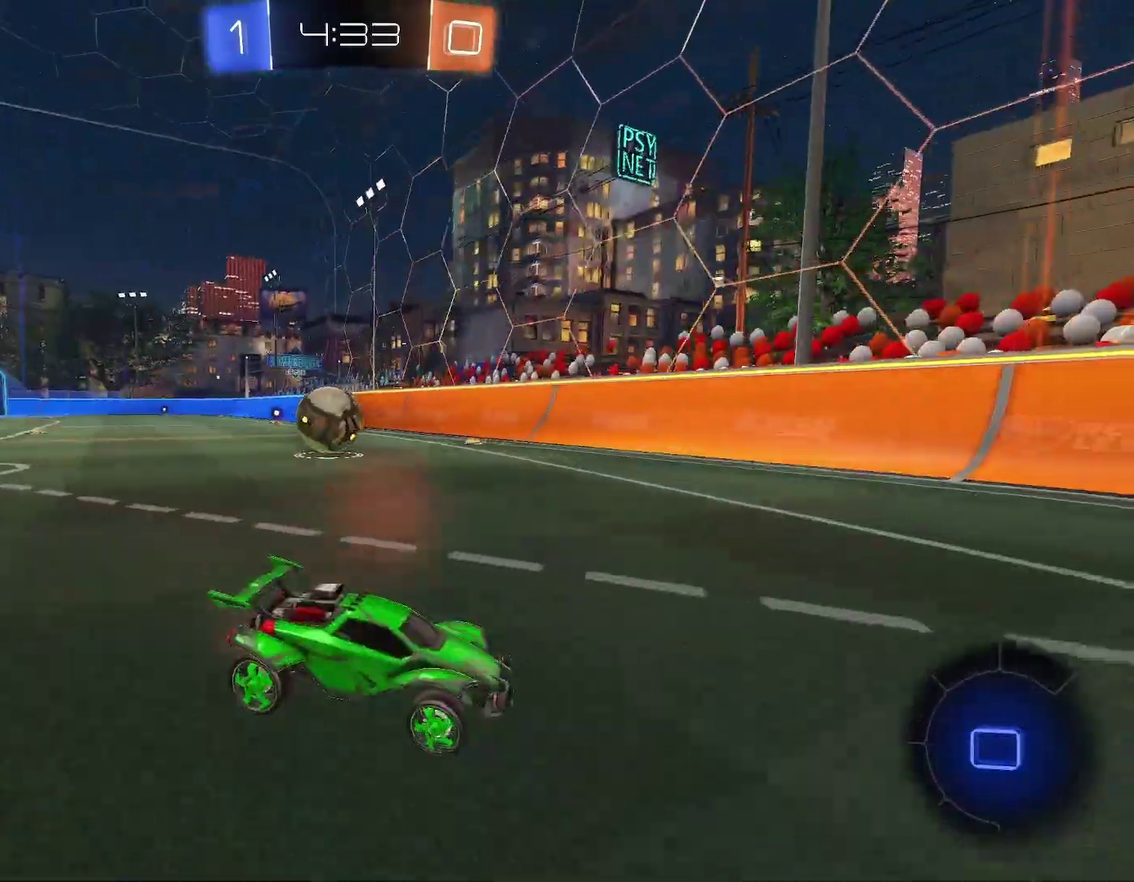
{"buttons": ["R1"], "left_stick": "left", "events": [[17, "left_stick", "left"], [33, "L1", "down"], [33, "R1", "up"], [217, "L1", "up"], [433, "R1", "down"]]}
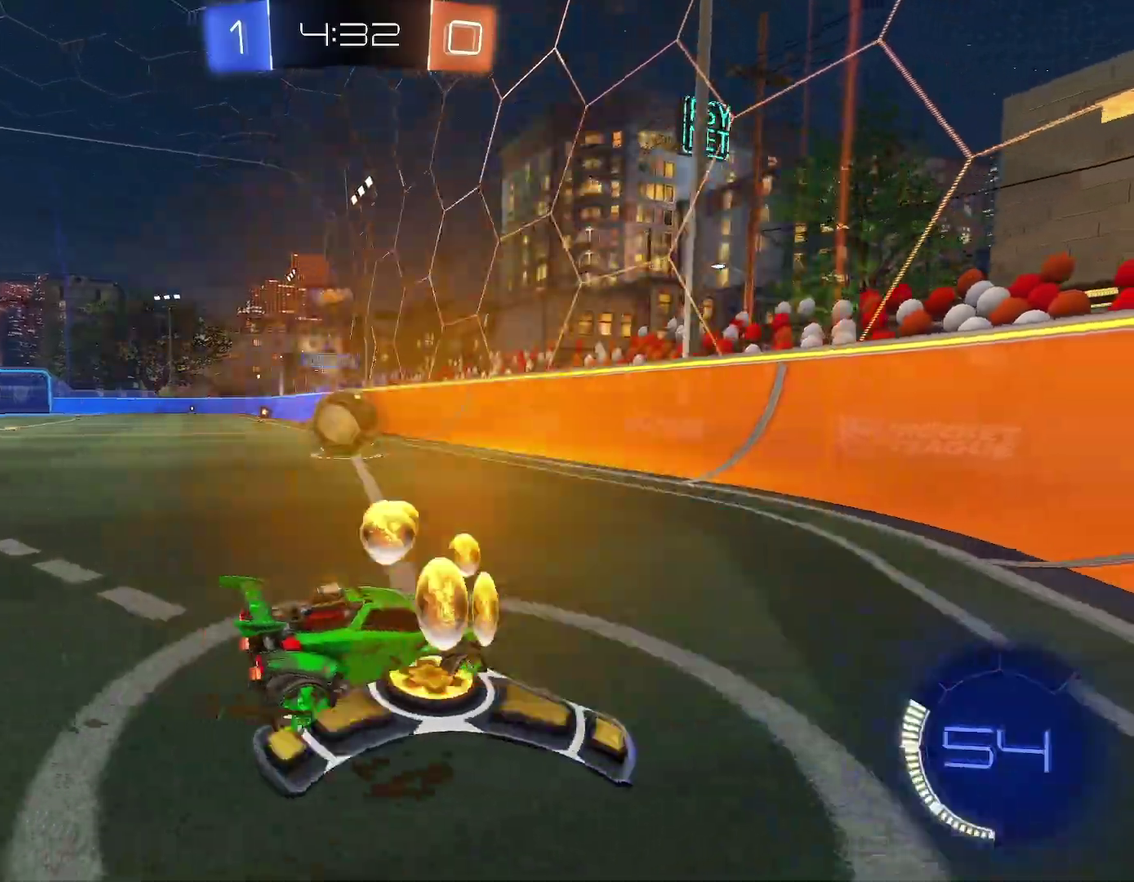
{"buttons": ["R1"], "left_stick": "center"}
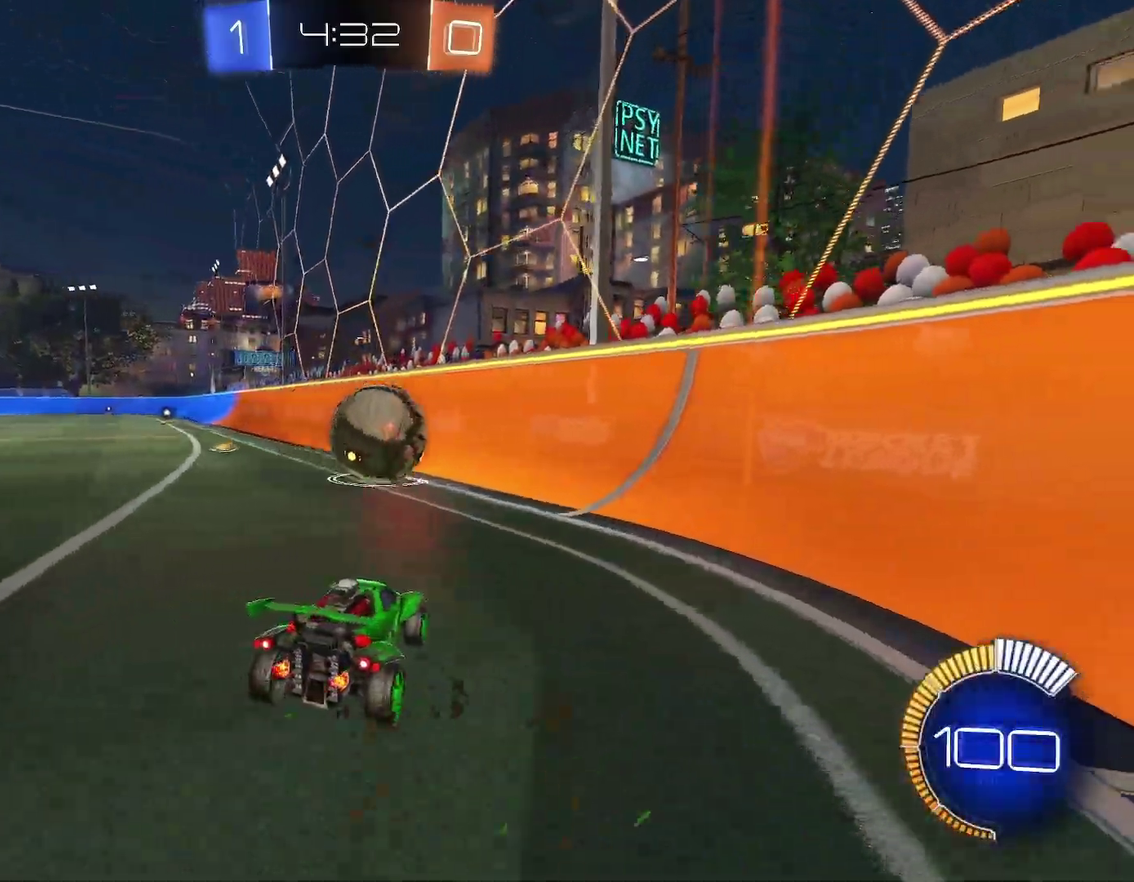
{"buttons": ["R1"], "left_stick": "center", "events": [[200, "R1", "up"], [233, "left_stick", "down-left"], [317, "R1", "down"], [433, "left_stick", "center"]]}
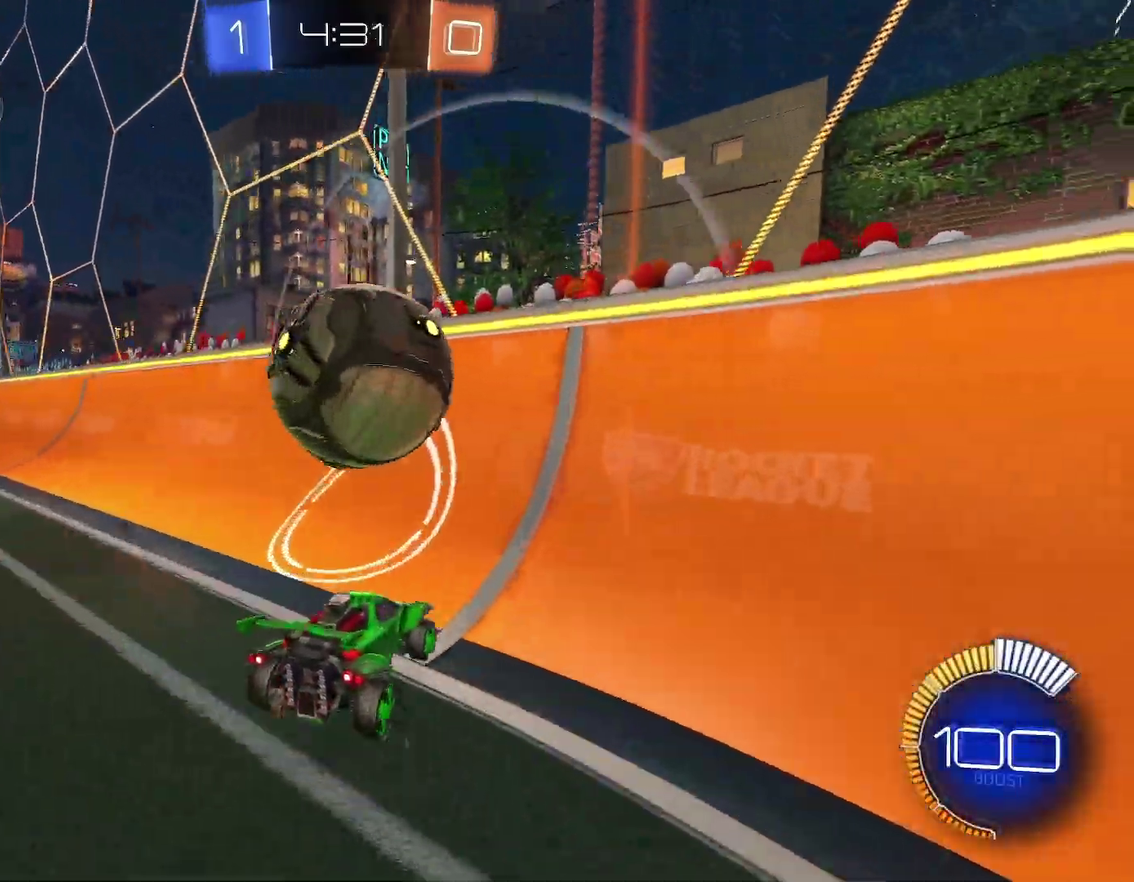
{"buttons": ["R1"], "left_stick": "center", "events": [[117, "left_stick", "left"], [133, "R1", "up"], [167, "L1", "down"], [250, "R1", "down"], [300, "L1", "up"], [433, "left_stick", "center"]]}
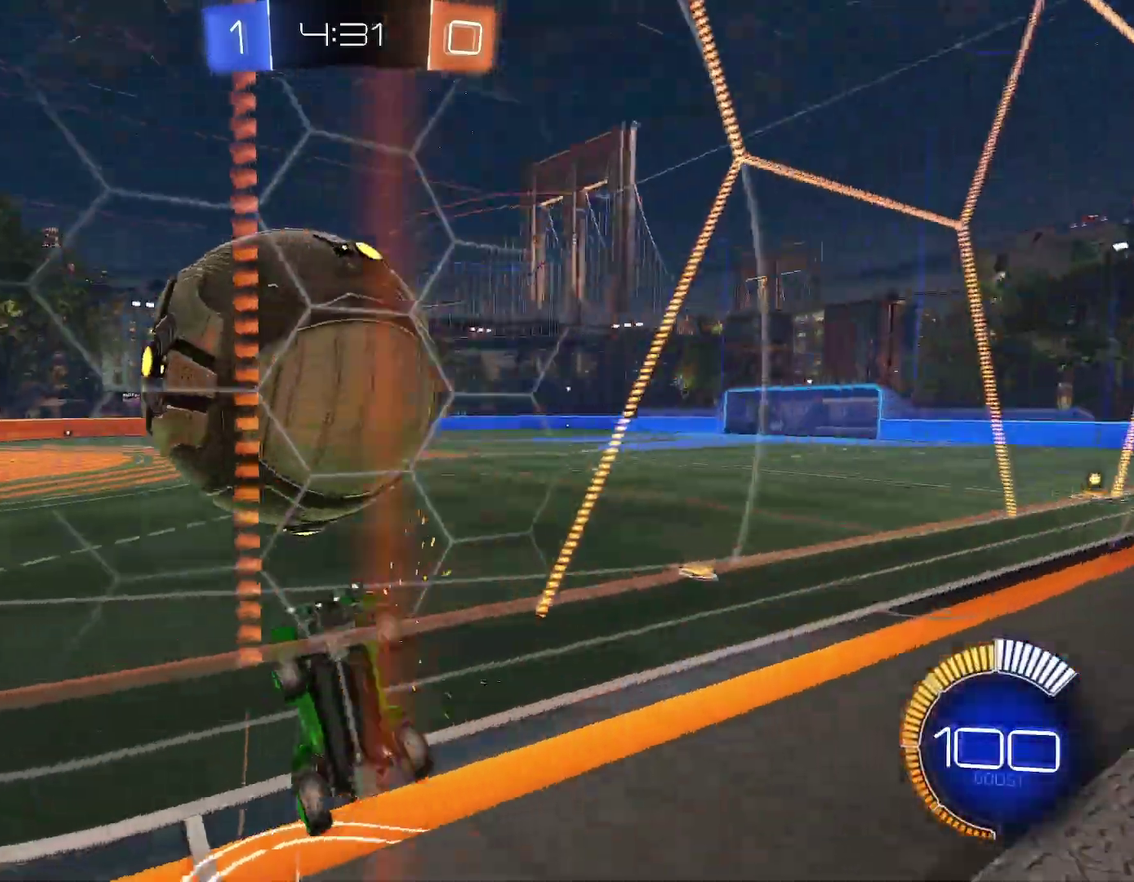
{"buttons": ["R1"], "left_stick": "right"}